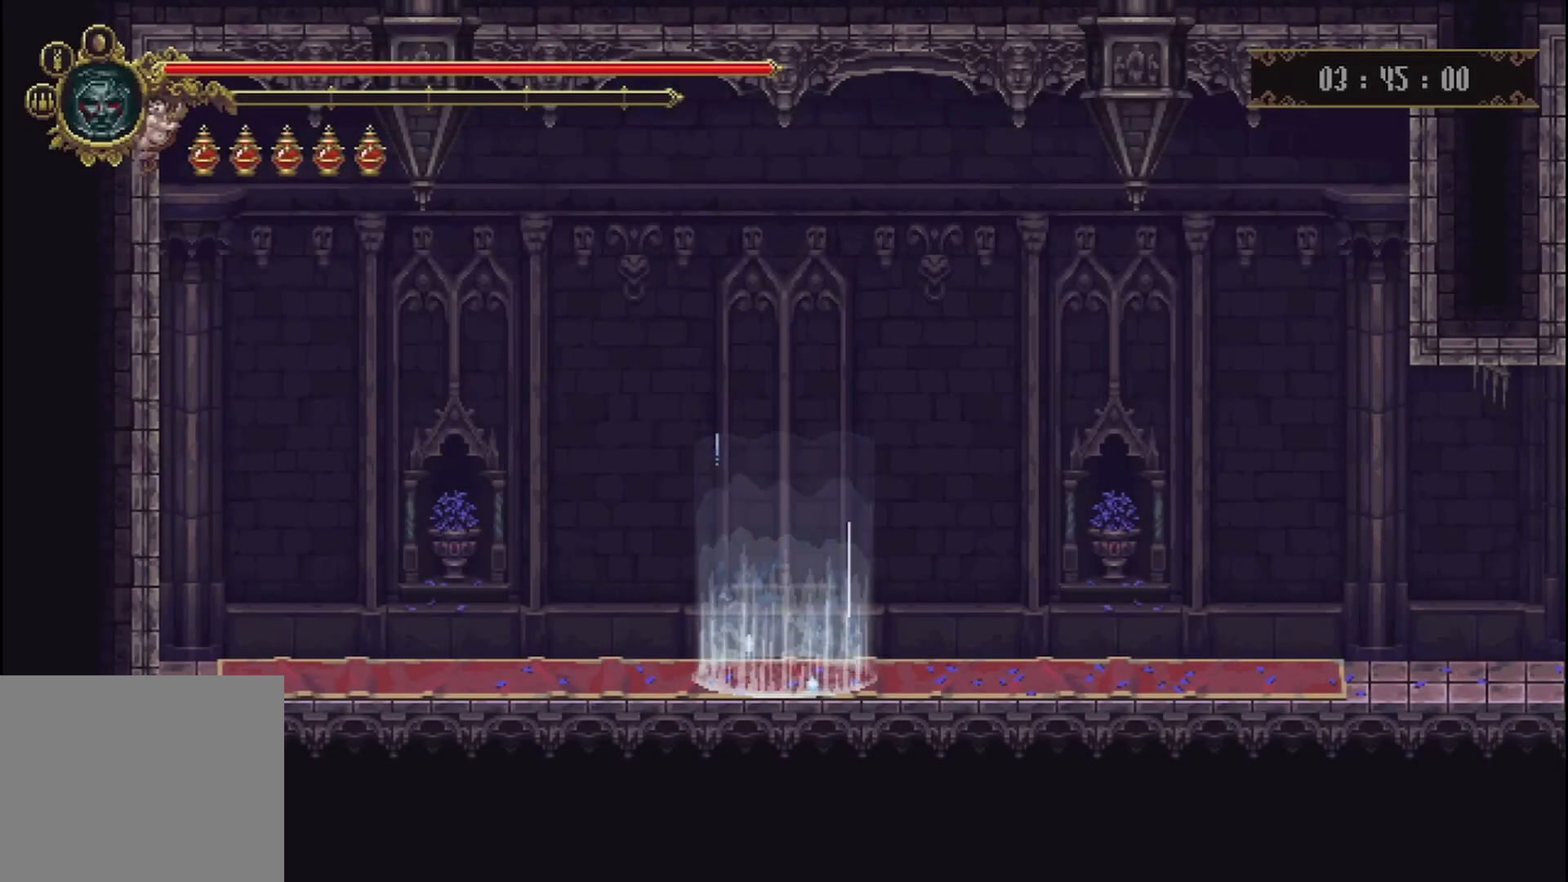
Gameplay with a controller (Xbox layout); each line is a JSON object with the inputs held at the frame after it. "events" lists button and stick changes between this image and that frame as [ms after this image, input, new state], when the widget could be followed in between. Not read: L3 R3.
{"buttons": [], "left_stick": "right", "right_stick": "center", "events": [[125, "A", "up"], [417, "left_stick", "up-right"], [500, "left_stick", "right"]]}
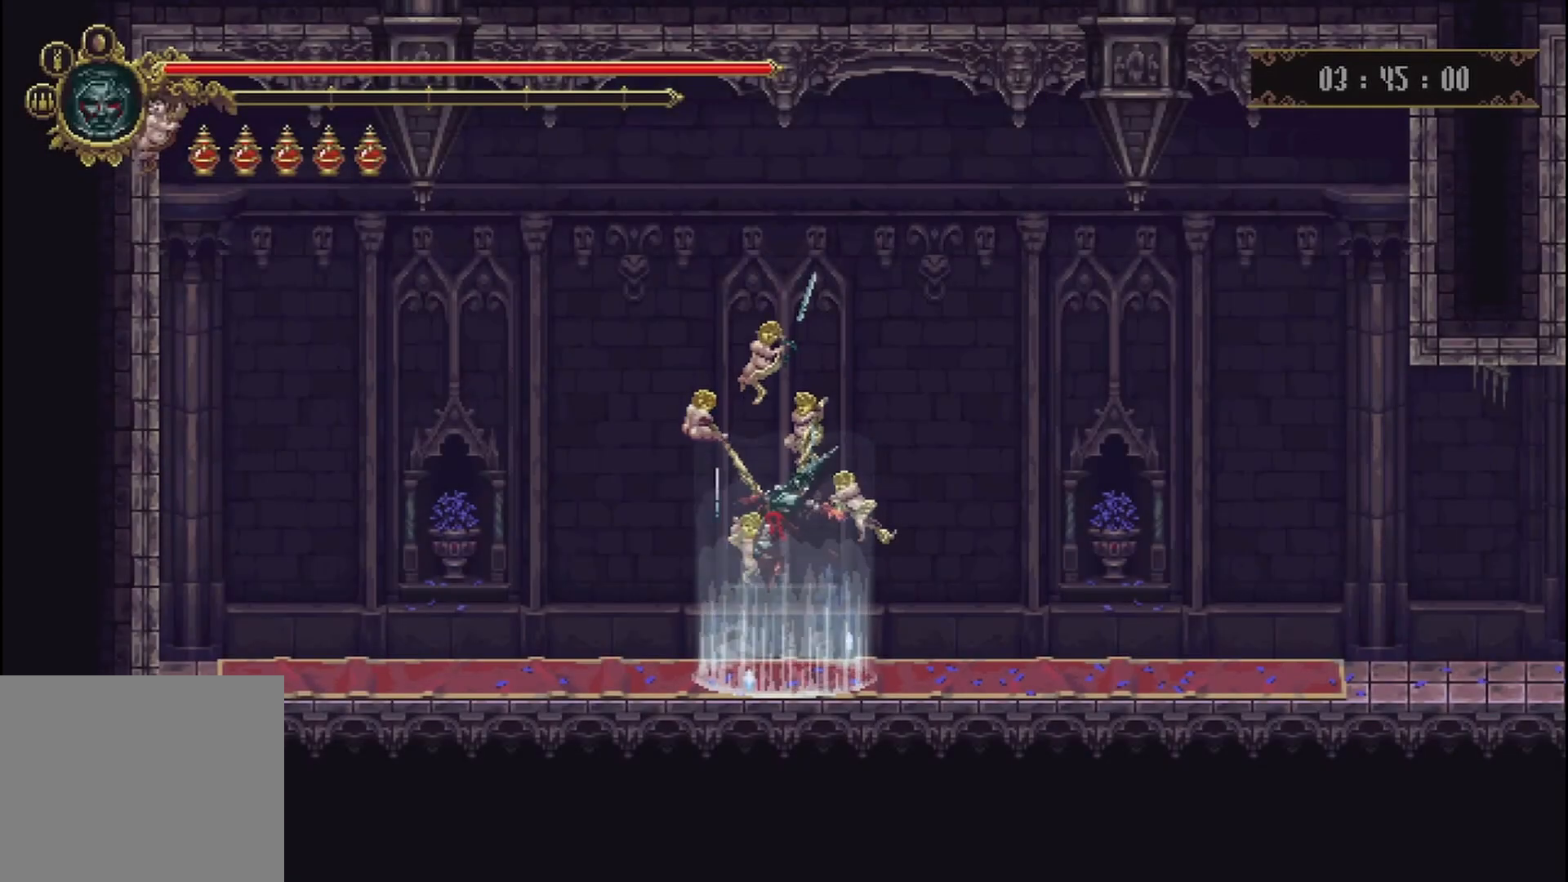
{"buttons": [], "left_stick": "center", "right_stick": "center", "events": [[417, "left_stick", "center"]]}
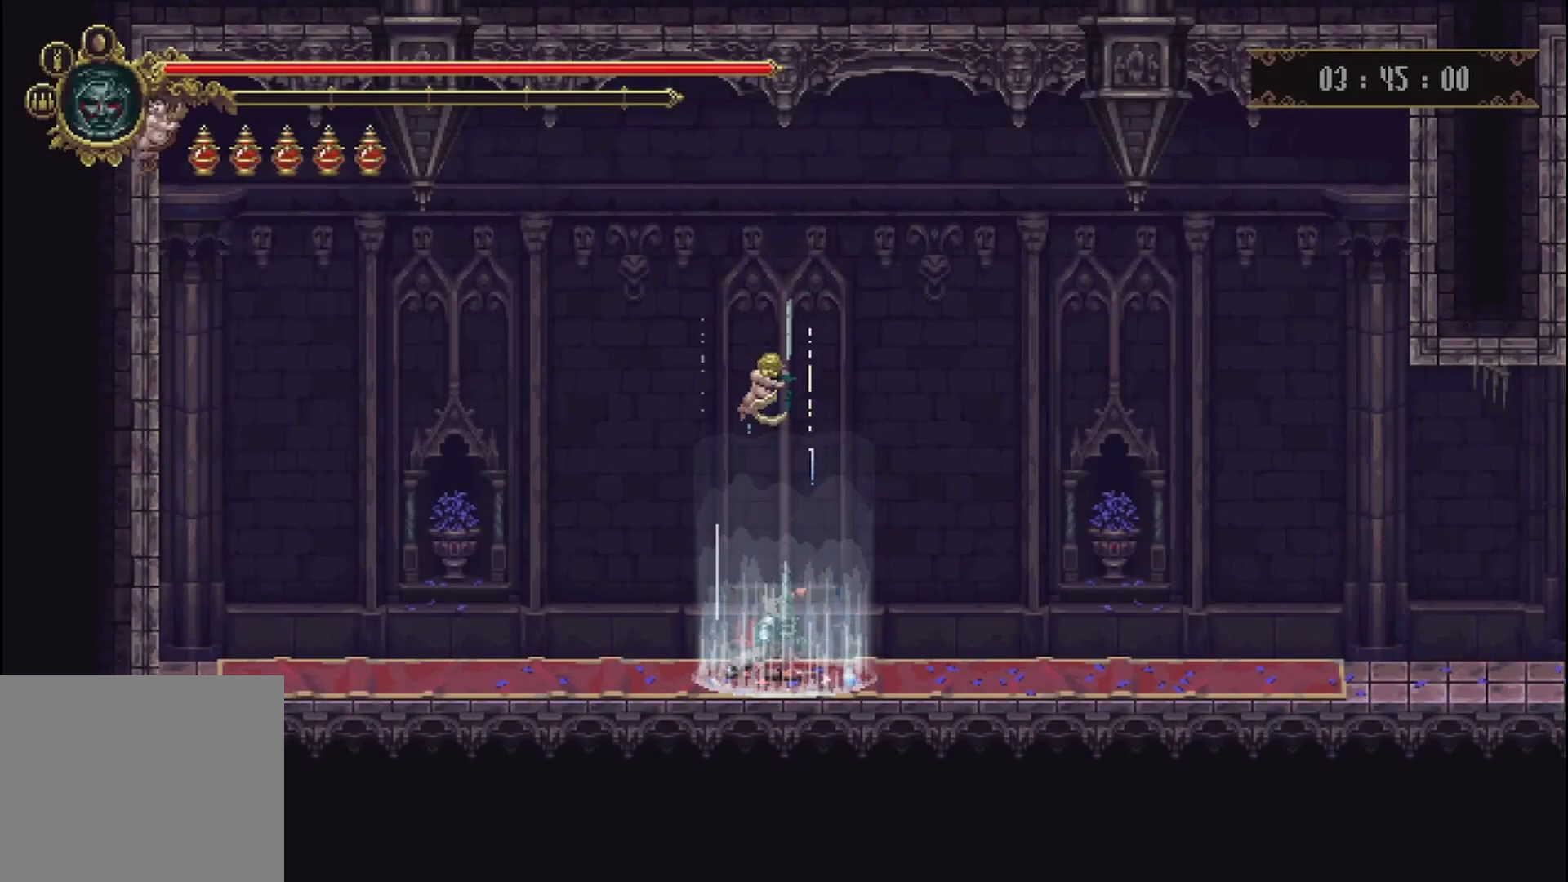
{"buttons": [], "left_stick": "right", "right_stick": "center", "events": [[292, "left_stick", "right"]]}
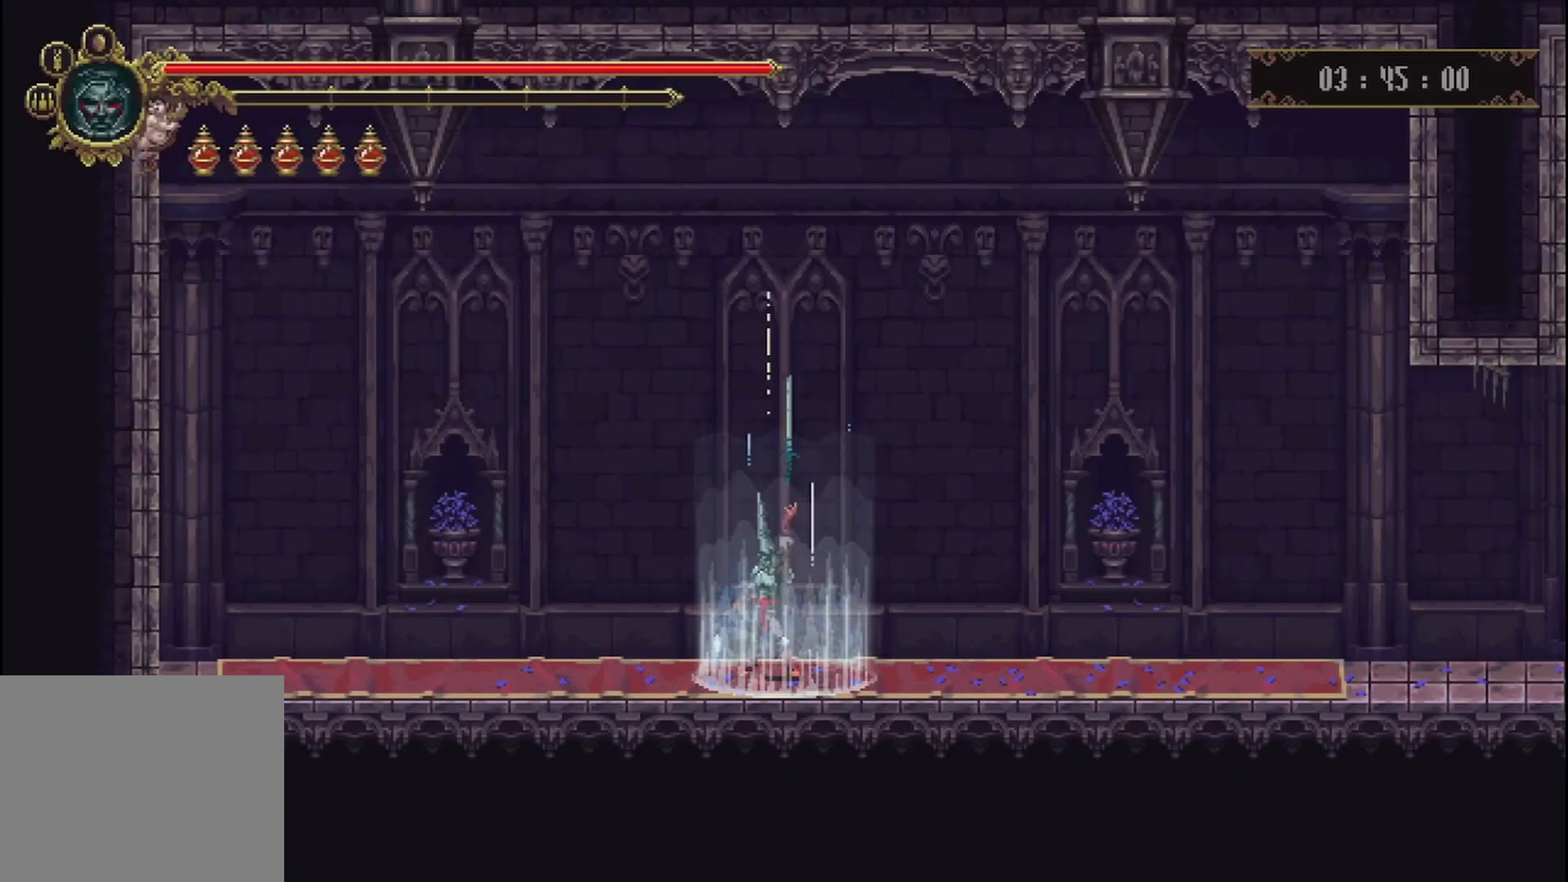
{"buttons": [], "left_stick": "center", "right_stick": "center", "events": [[500, "left_stick", "center"]]}
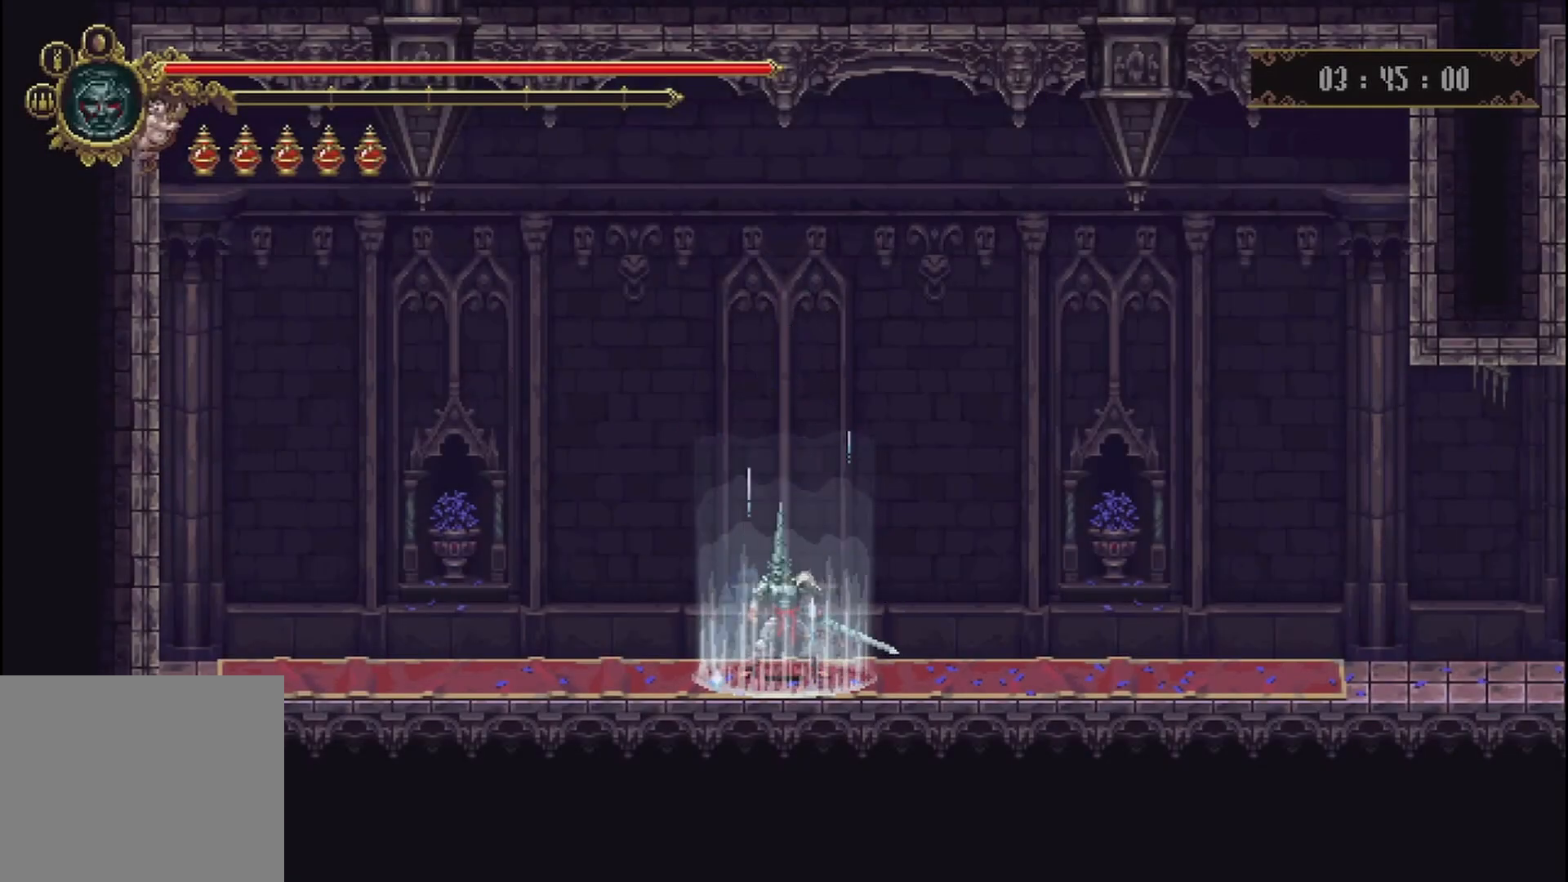
{"buttons": [], "left_stick": "right", "right_stick": "center", "events": [[333, "left_stick", "right"]]}
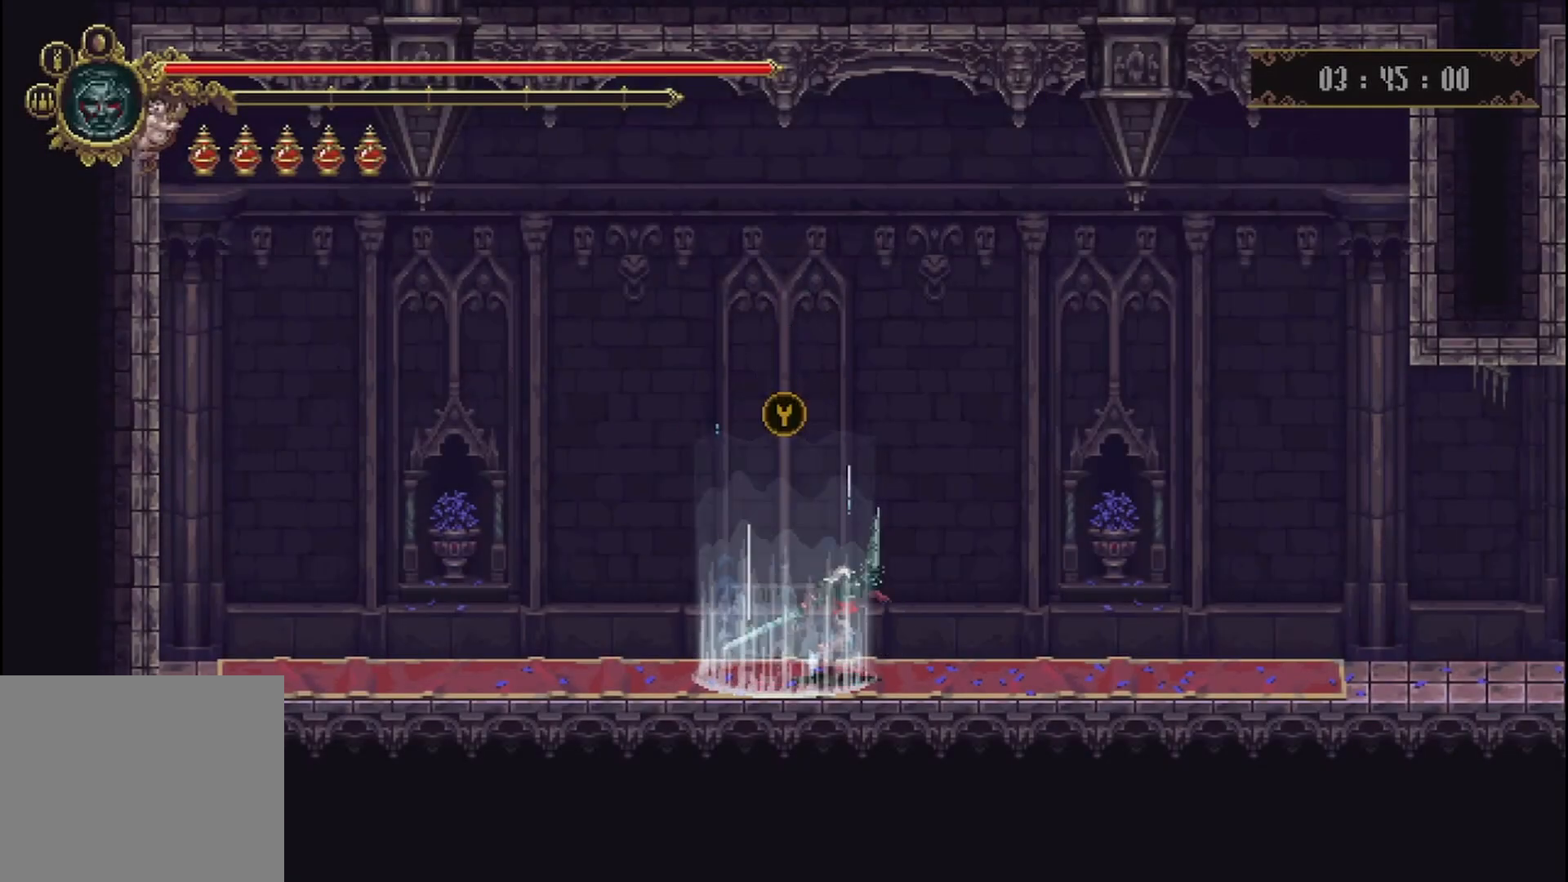
{"buttons": [], "left_stick": "right", "right_stick": "center", "events": []}
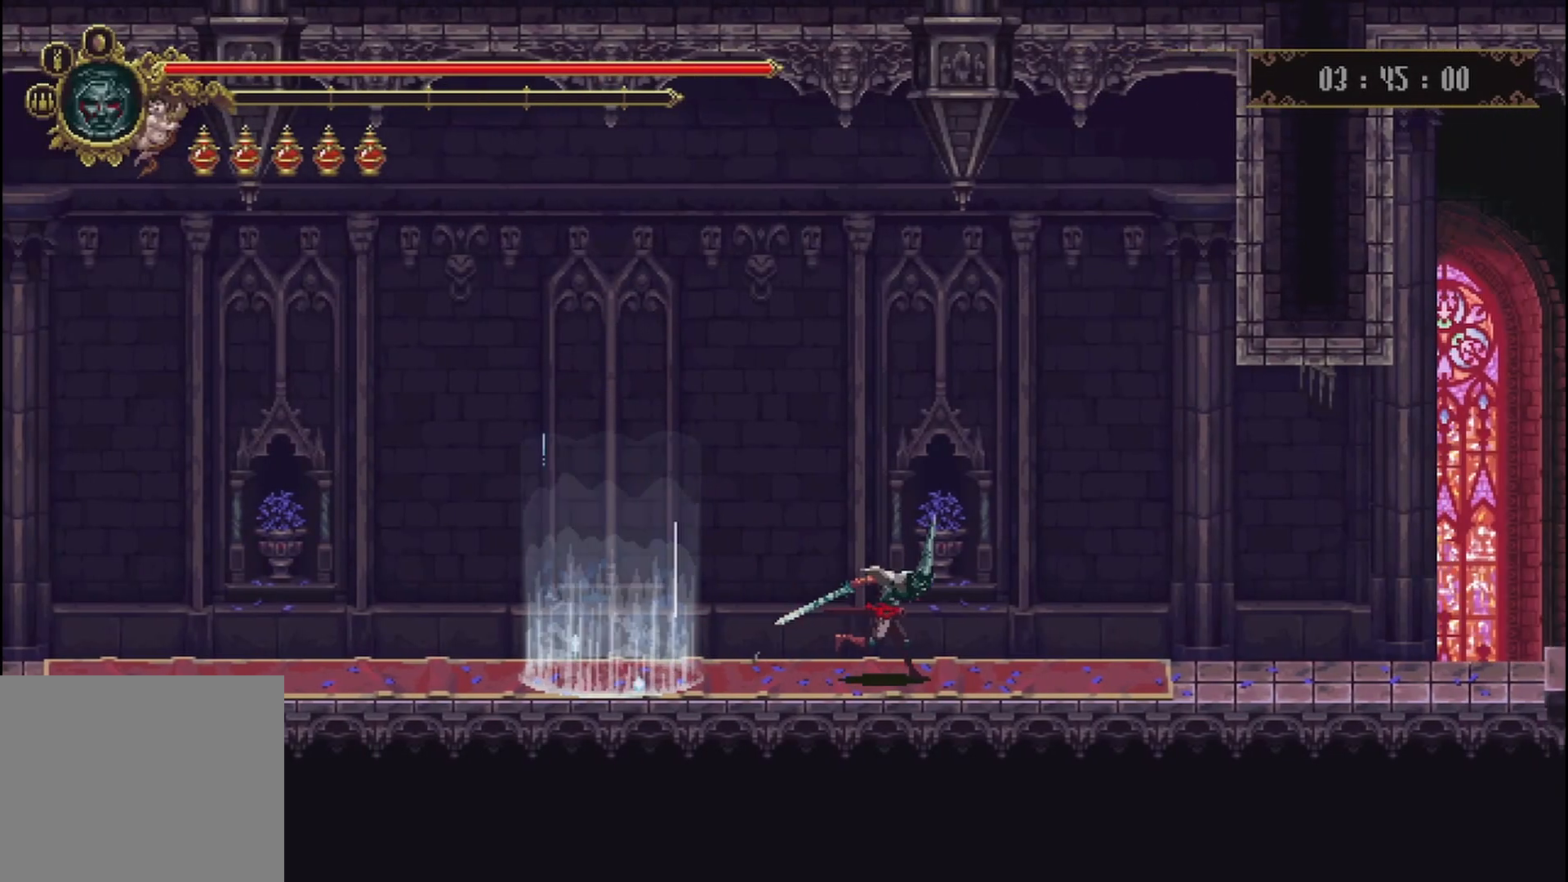
{"buttons": [], "left_stick": "right", "right_stick": "center", "events": [[42, "R2", "down"], [167, "R2", "up"]]}
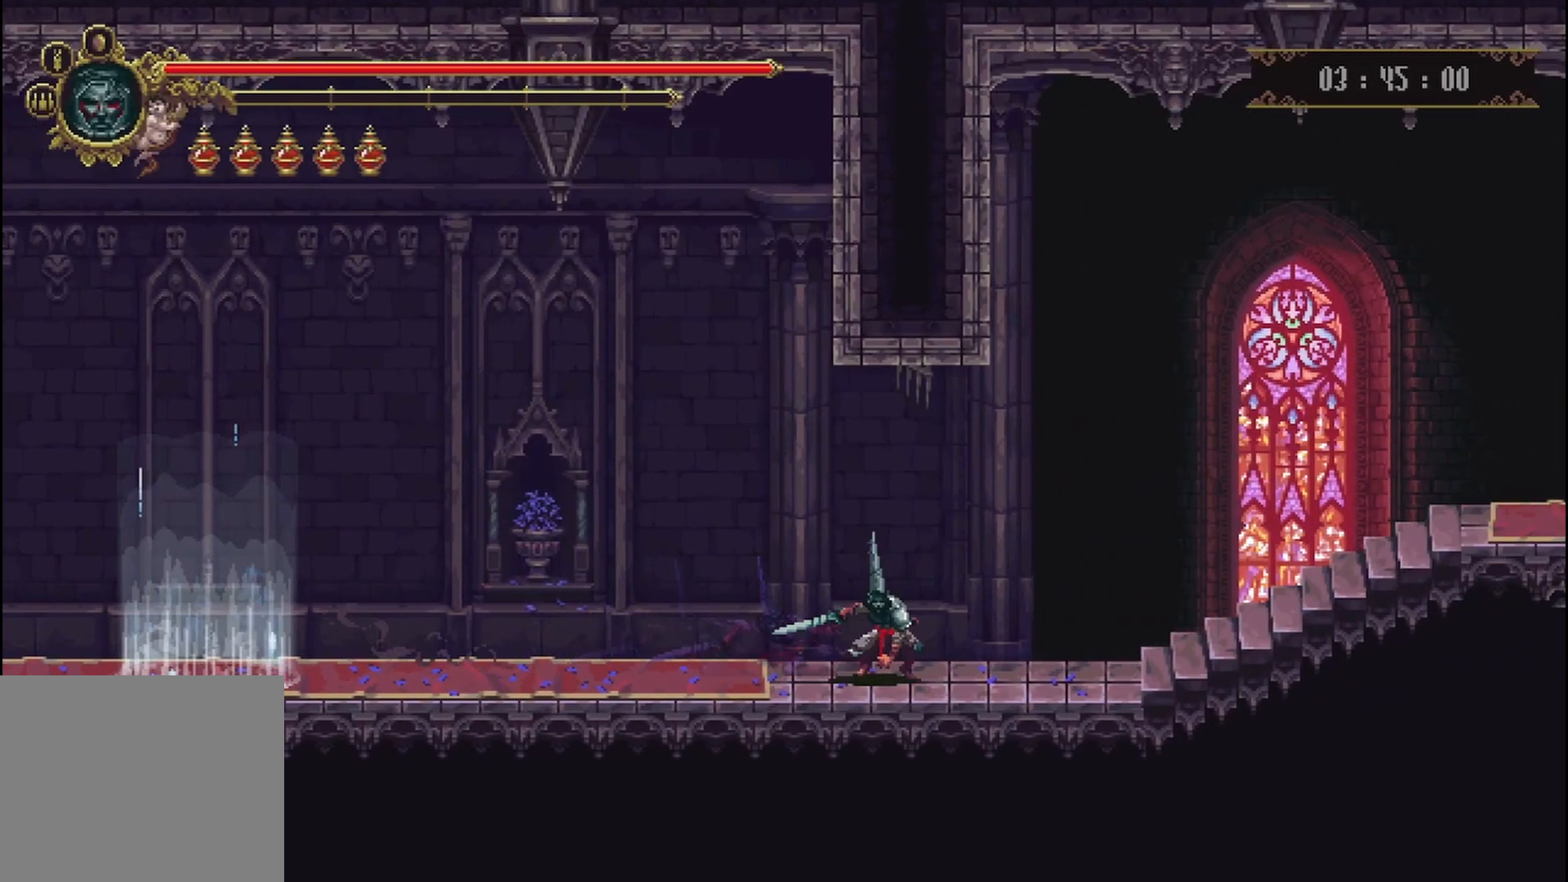
{"buttons": [], "left_stick": "right", "right_stick": "center", "events": [[375, "R2", "down"], [500, "R2", "up"]]}
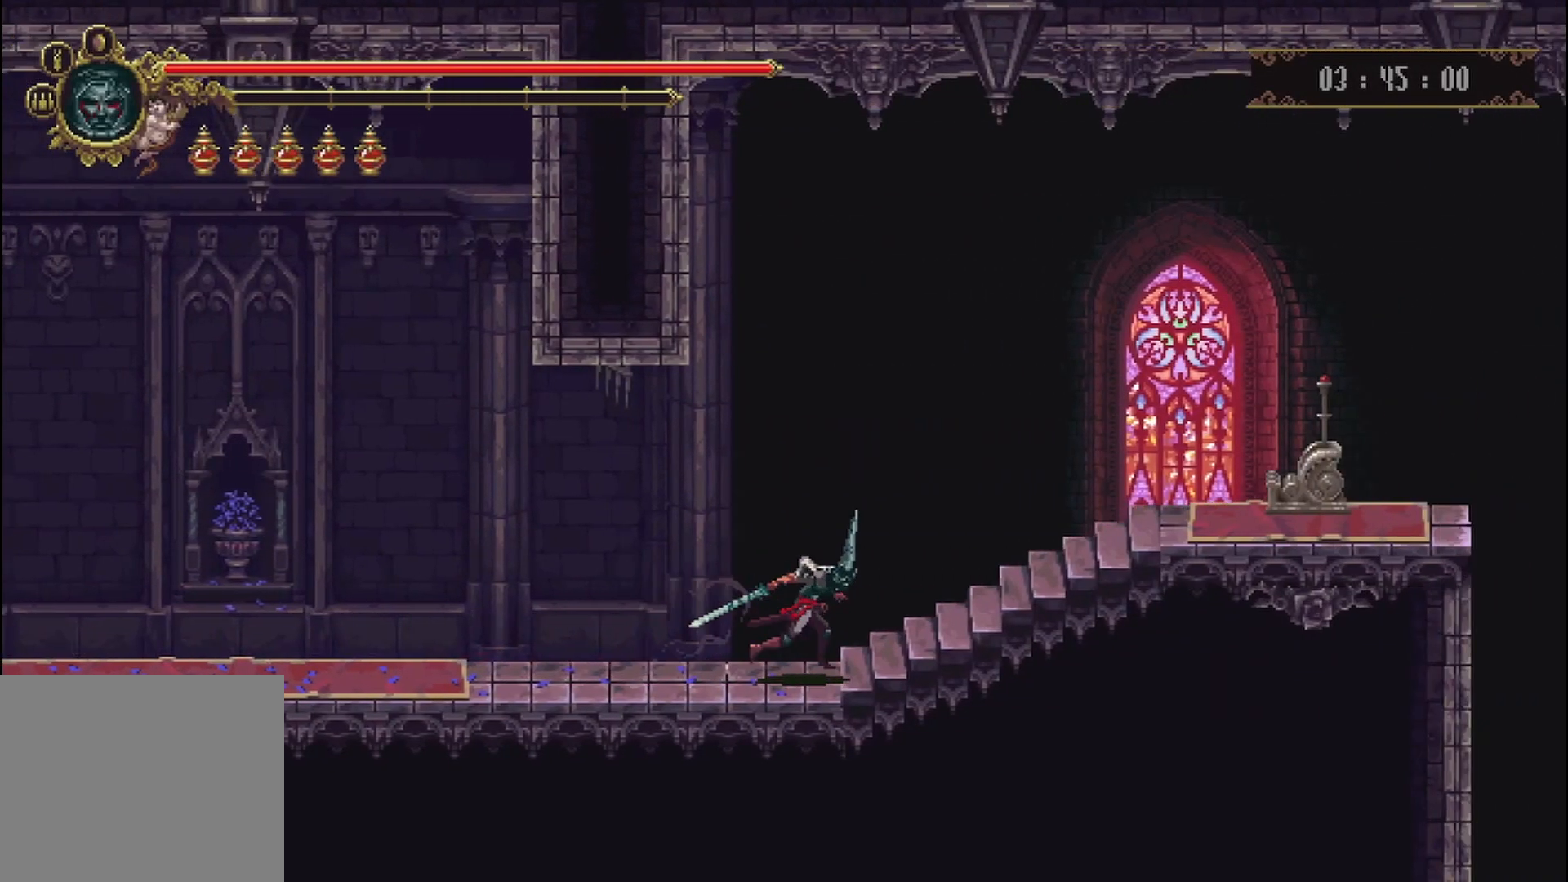
{"buttons": [], "left_stick": "right", "right_stick": "center", "events": []}
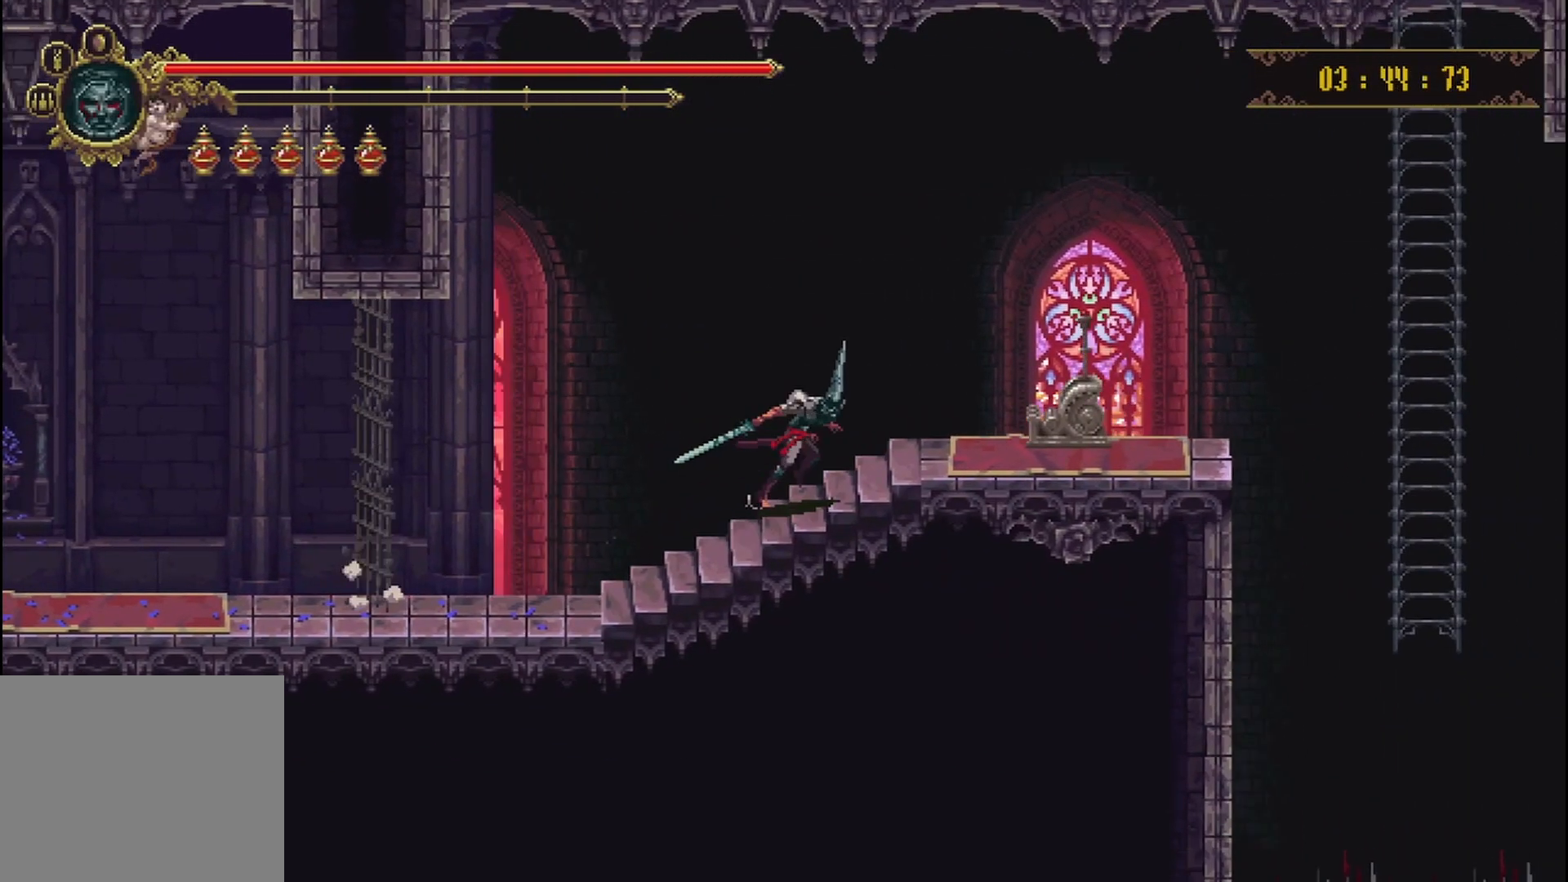
{"buttons": ["Y"], "left_stick": "center", "right_stick": "center", "events": [[458, "Y", "down"], [500, "left_stick", "center"]]}
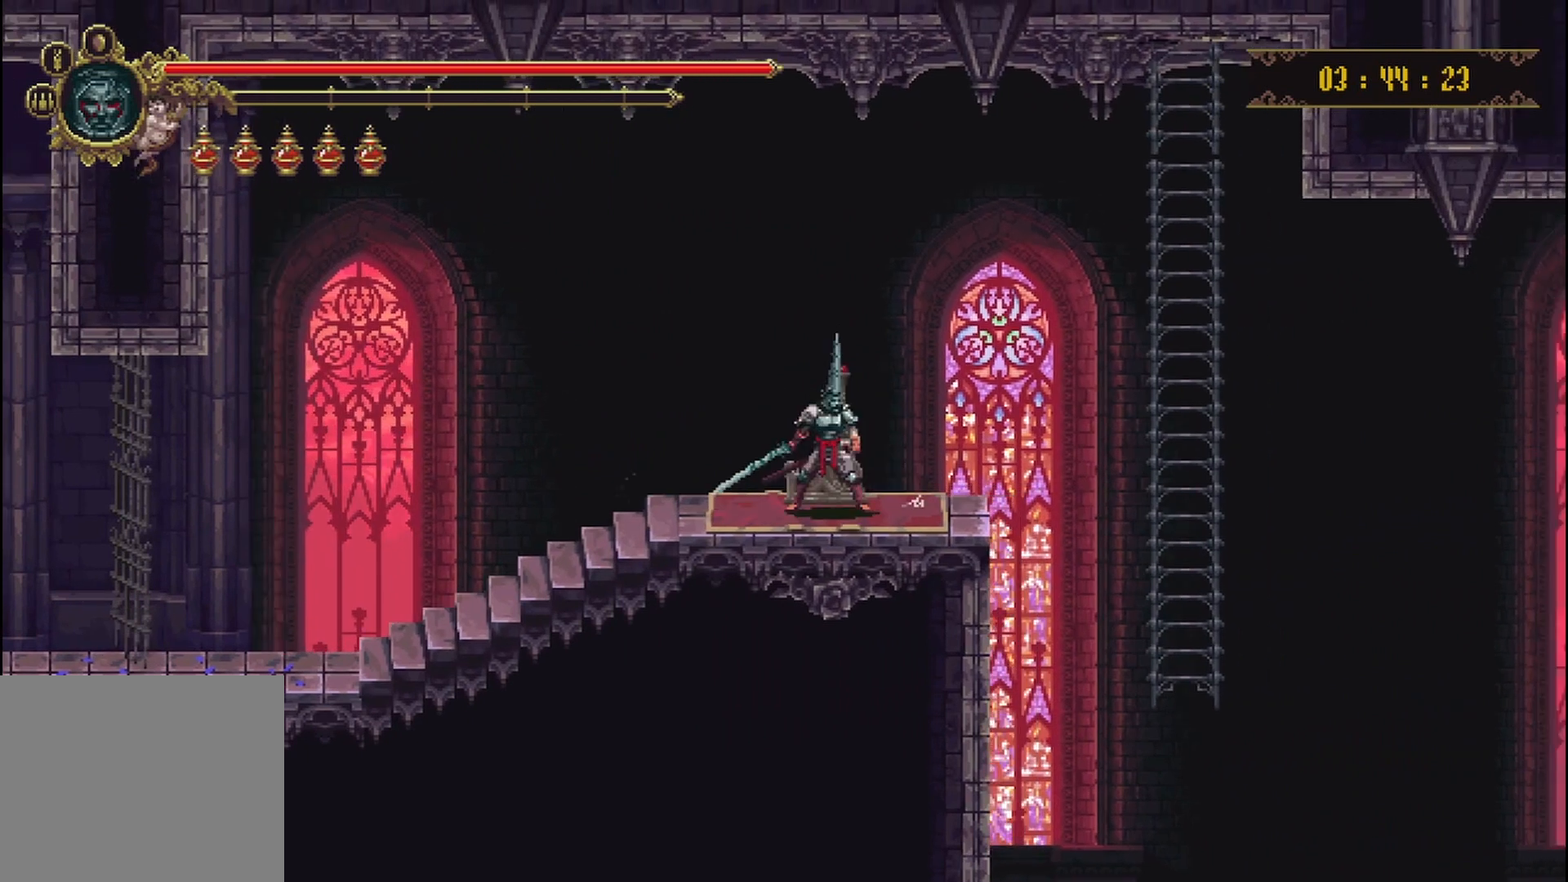
{"buttons": [], "left_stick": "center", "right_stick": "center", "events": [[42, "Y", "up"], [125, "Y", "down"], [208, "Y", "up"], [292, "Y", "down"], [375, "Y", "up"]]}
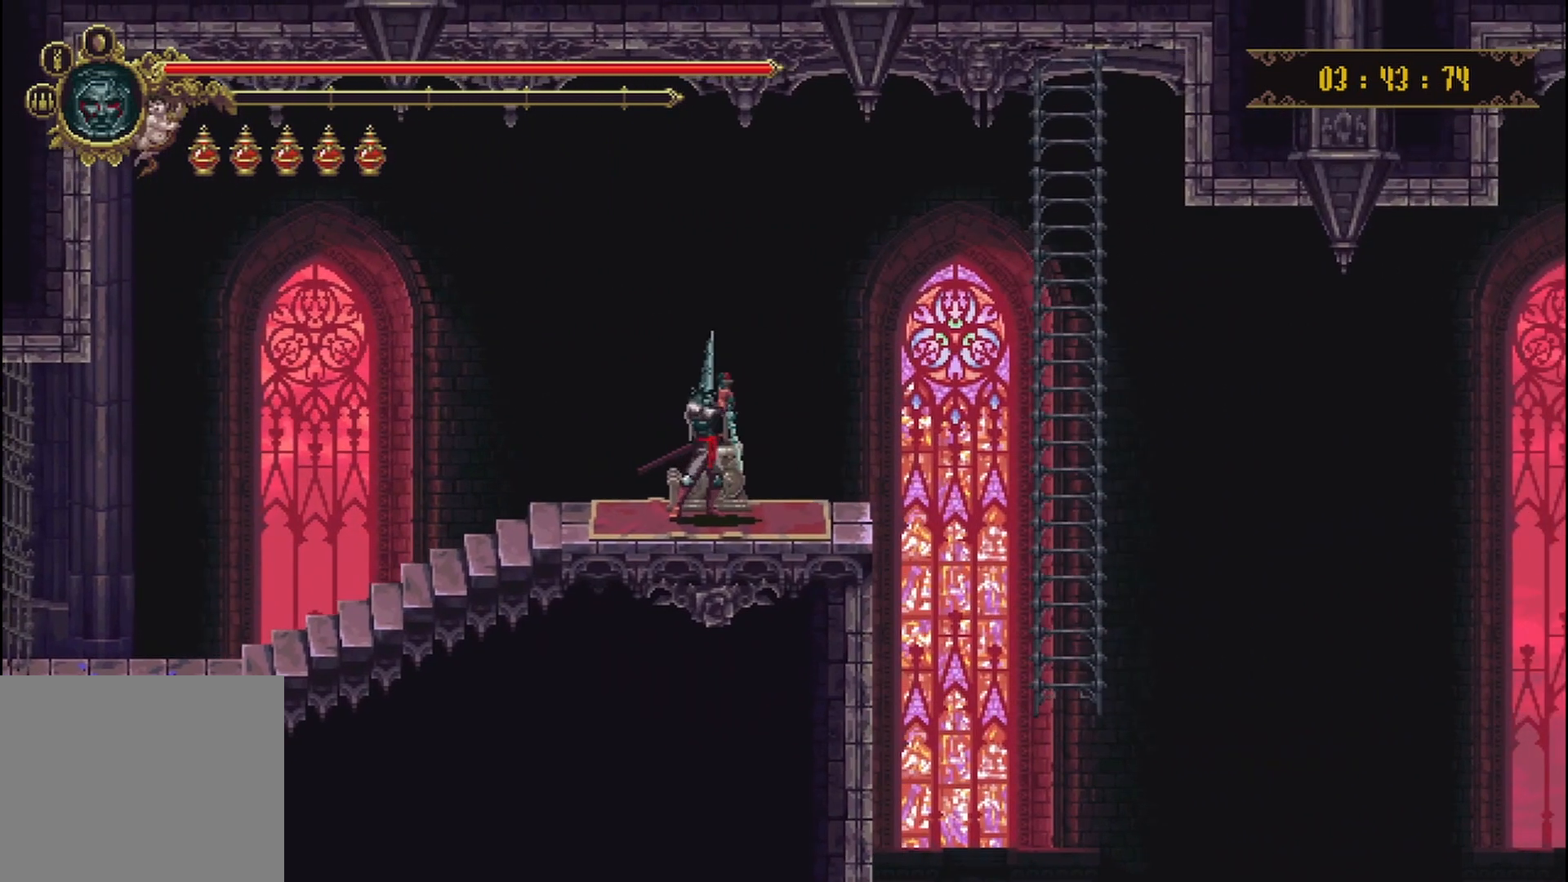
{"buttons": [], "left_stick": "center", "right_stick": "center", "events": []}
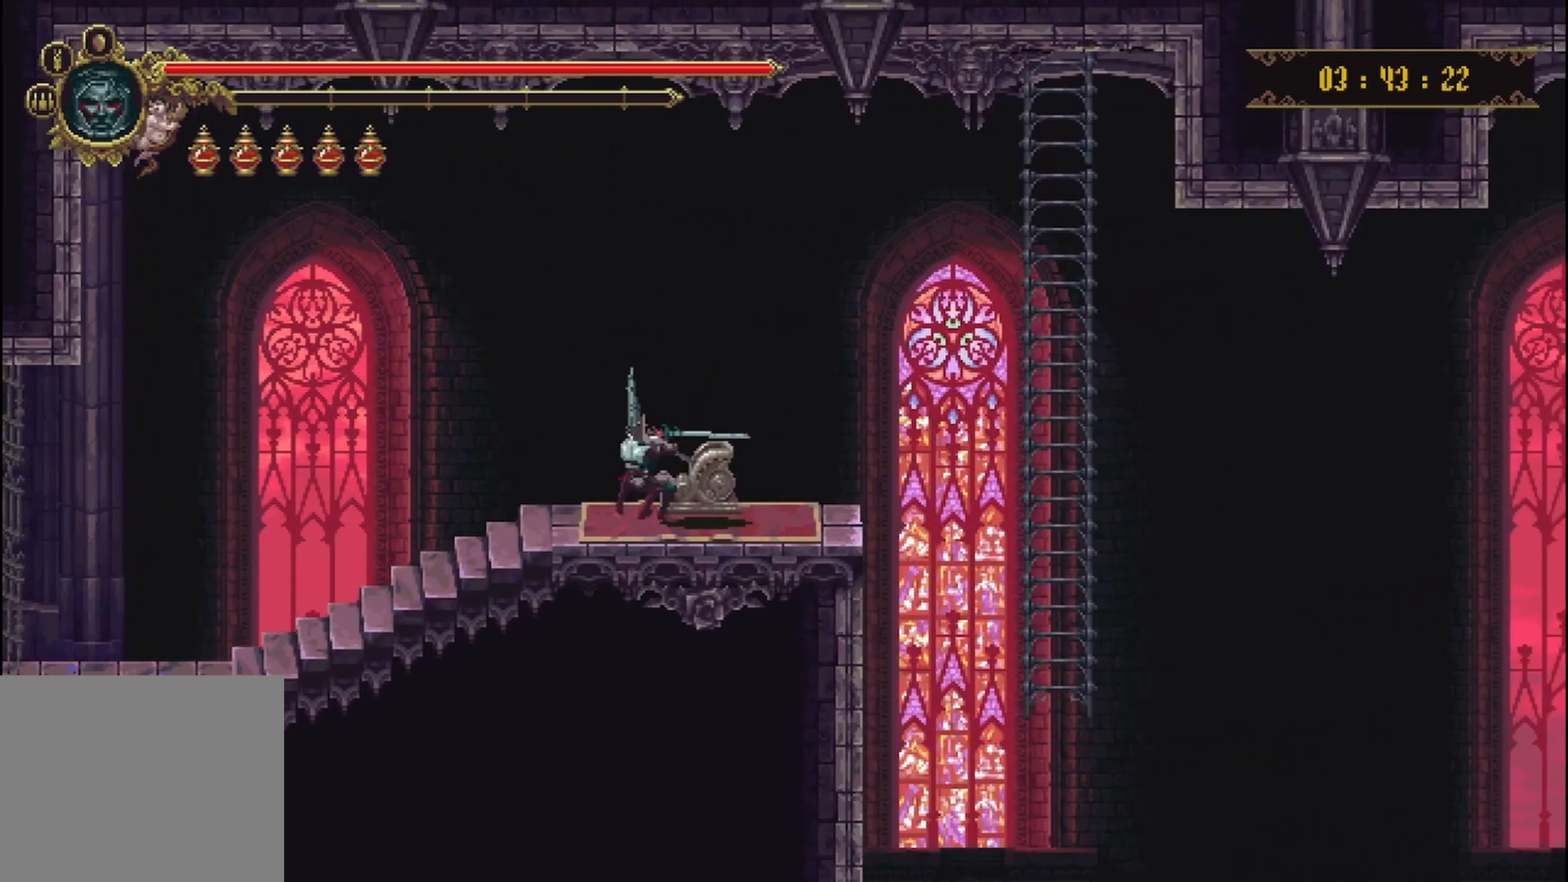
{"buttons": [], "left_stick": "center", "right_stick": "center", "events": []}
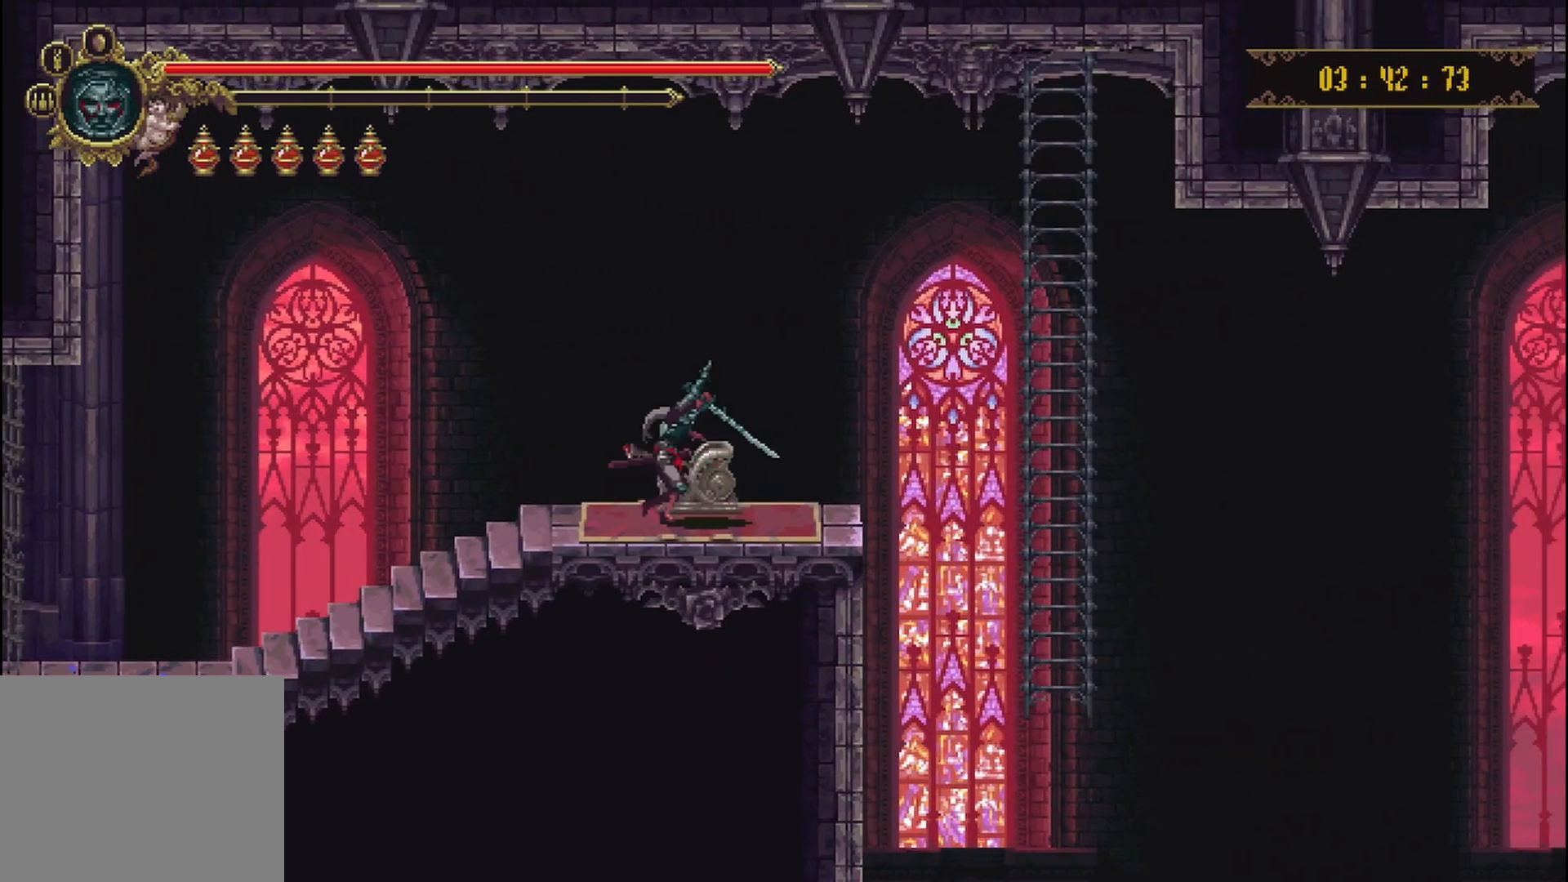
{"buttons": [], "left_stick": "right", "right_stick": "center", "events": [[375, "left_stick", "right"]]}
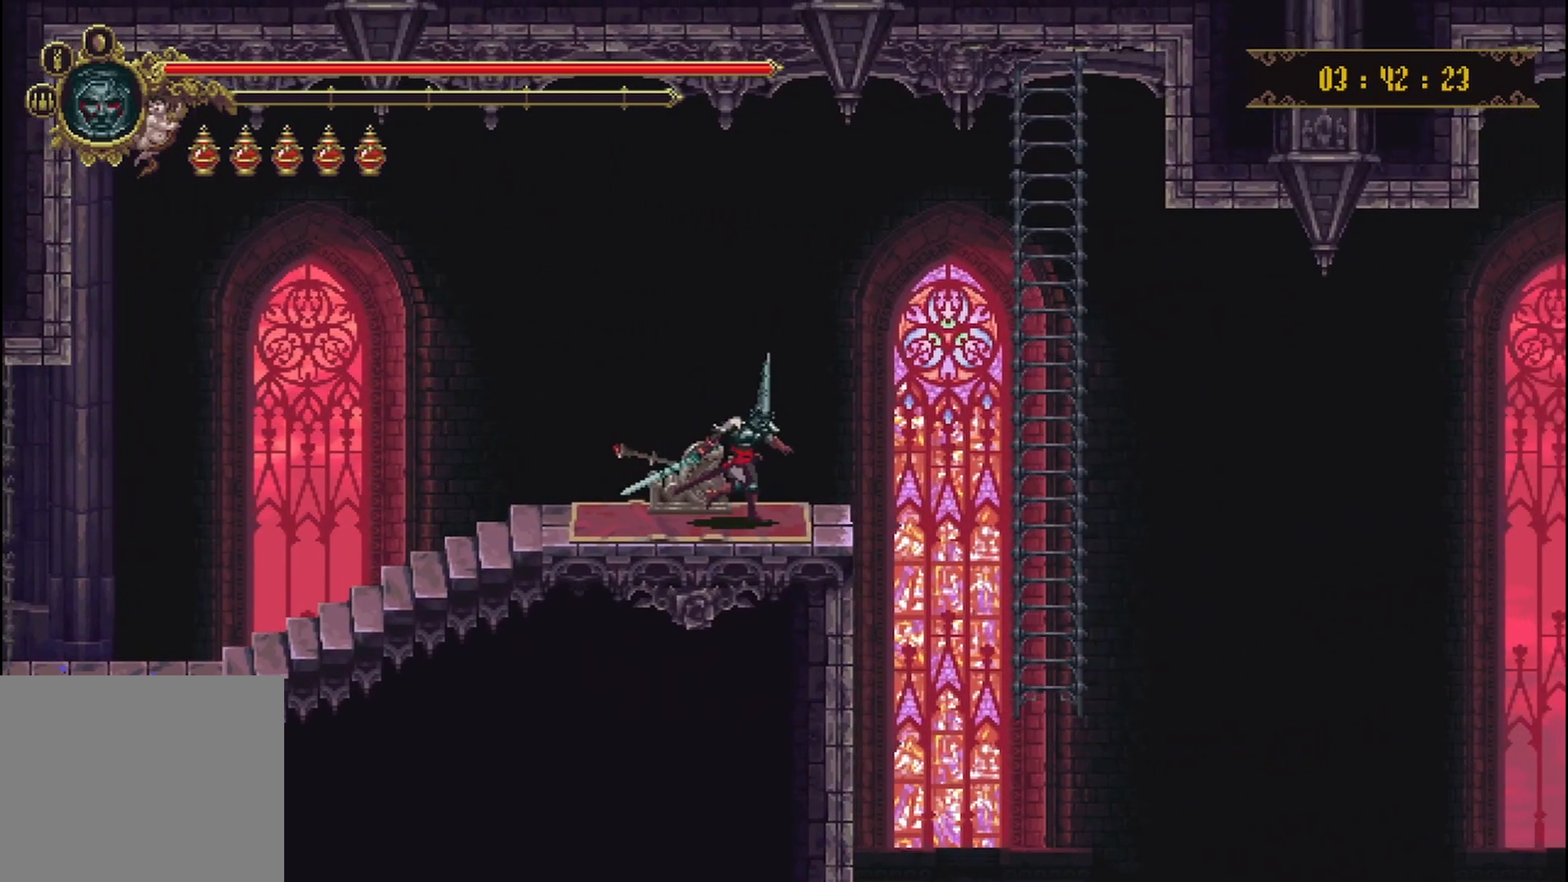
{"buttons": [], "left_stick": "right", "right_stick": "center", "events": [[42, "A", "down"], [208, "A", "up"]]}
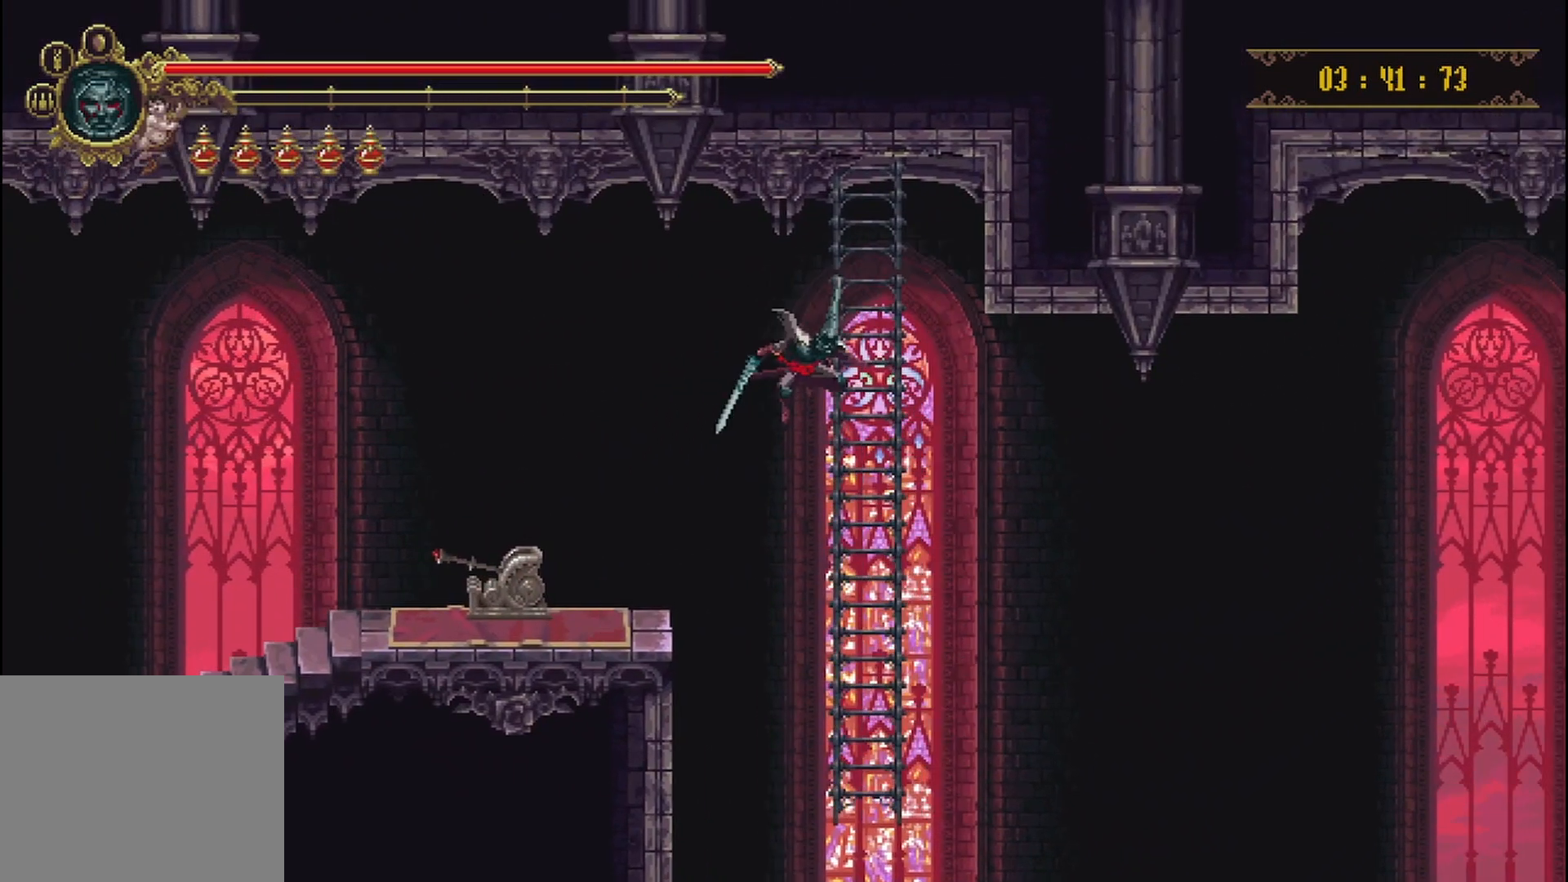
{"buttons": [], "left_stick": "down", "right_stick": "center", "events": [[83, "left_stick", "up"], [208, "left_stick", "down"]]}
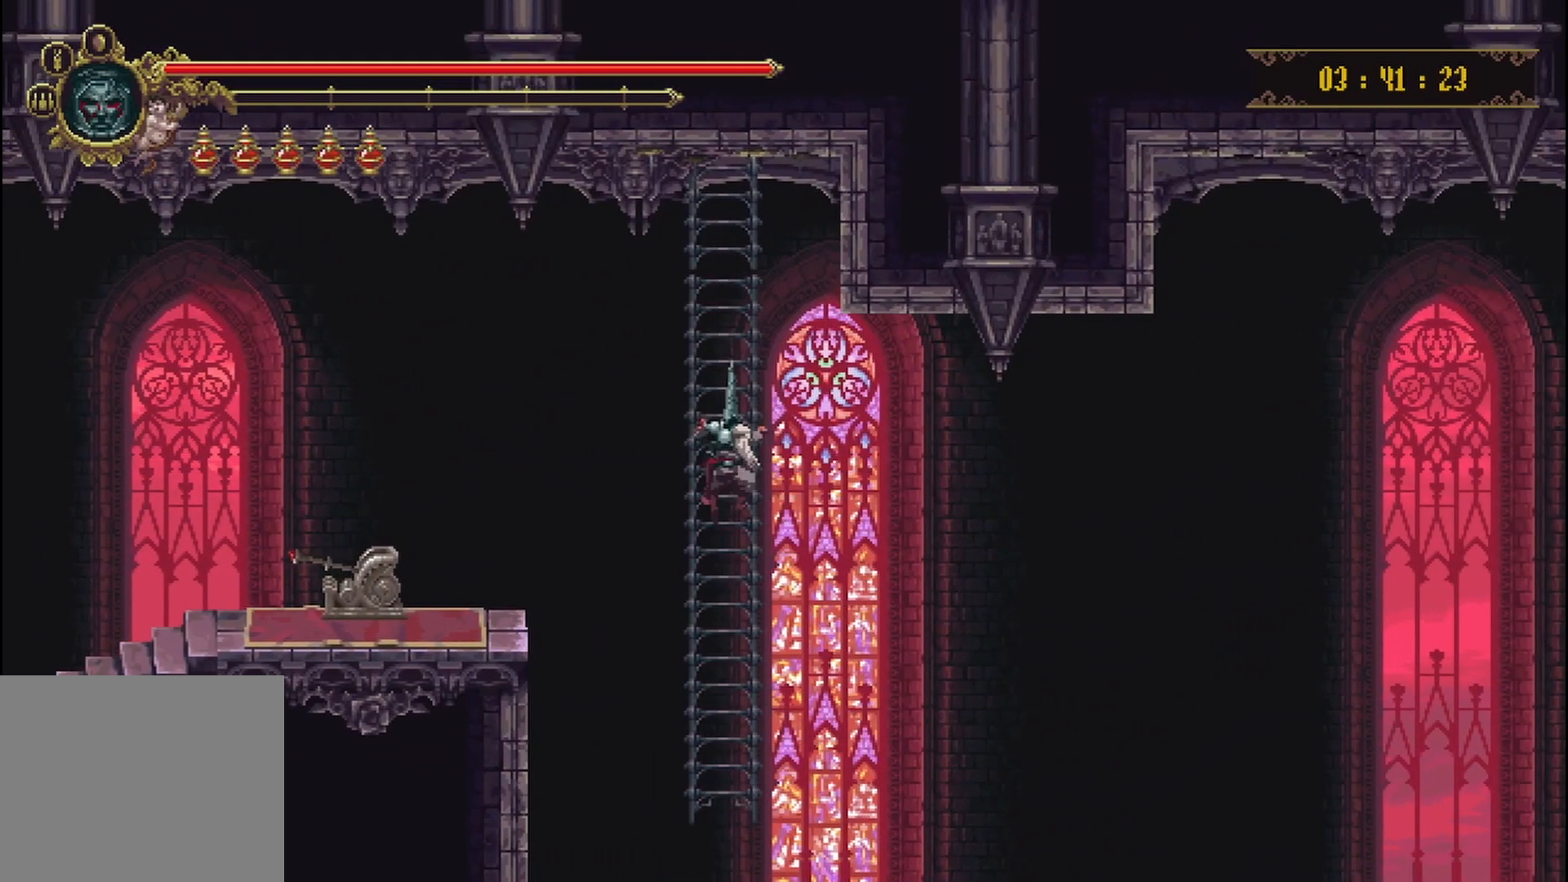
{"buttons": [], "left_stick": "down", "right_stick": "center", "events": []}
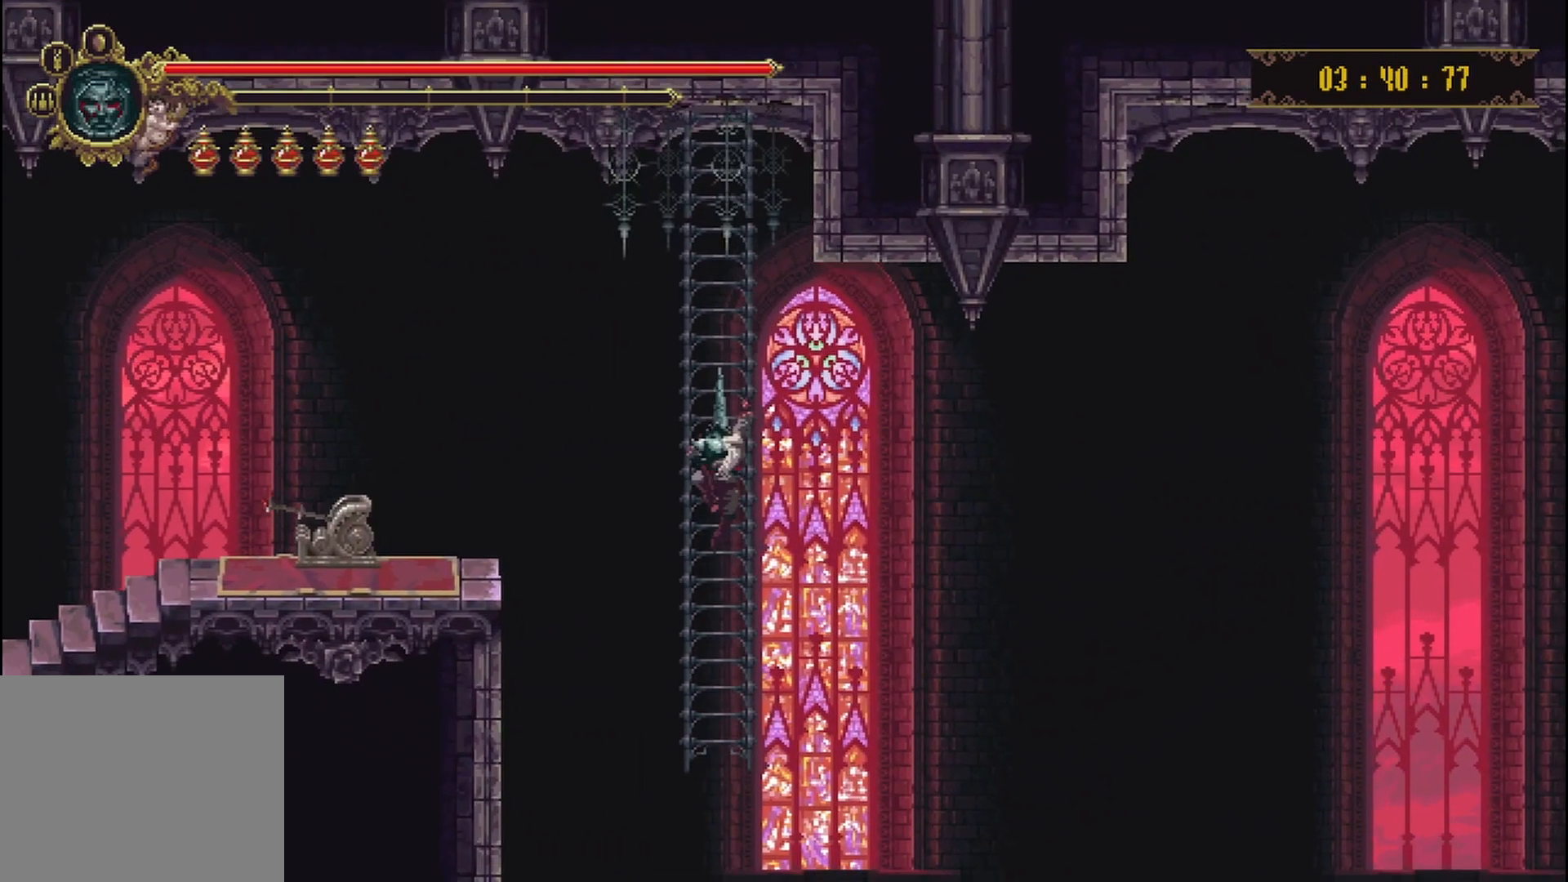
{"buttons": [], "left_stick": "center", "right_stick": "center", "events": [[250, "left_stick", "center"]]}
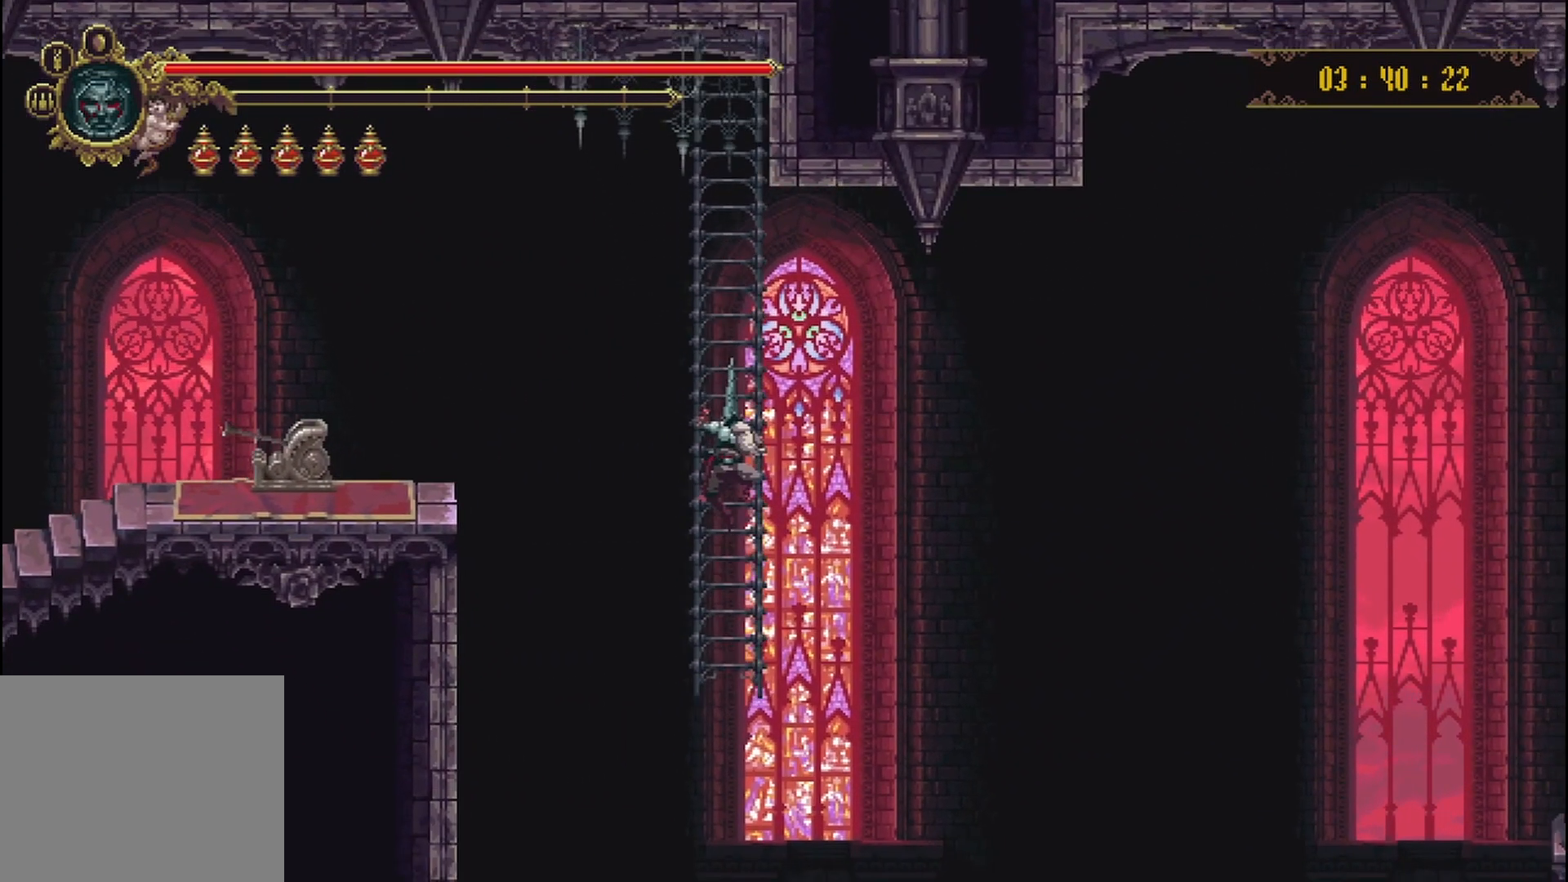
{"buttons": [], "left_stick": "center", "right_stick": "center", "events": []}
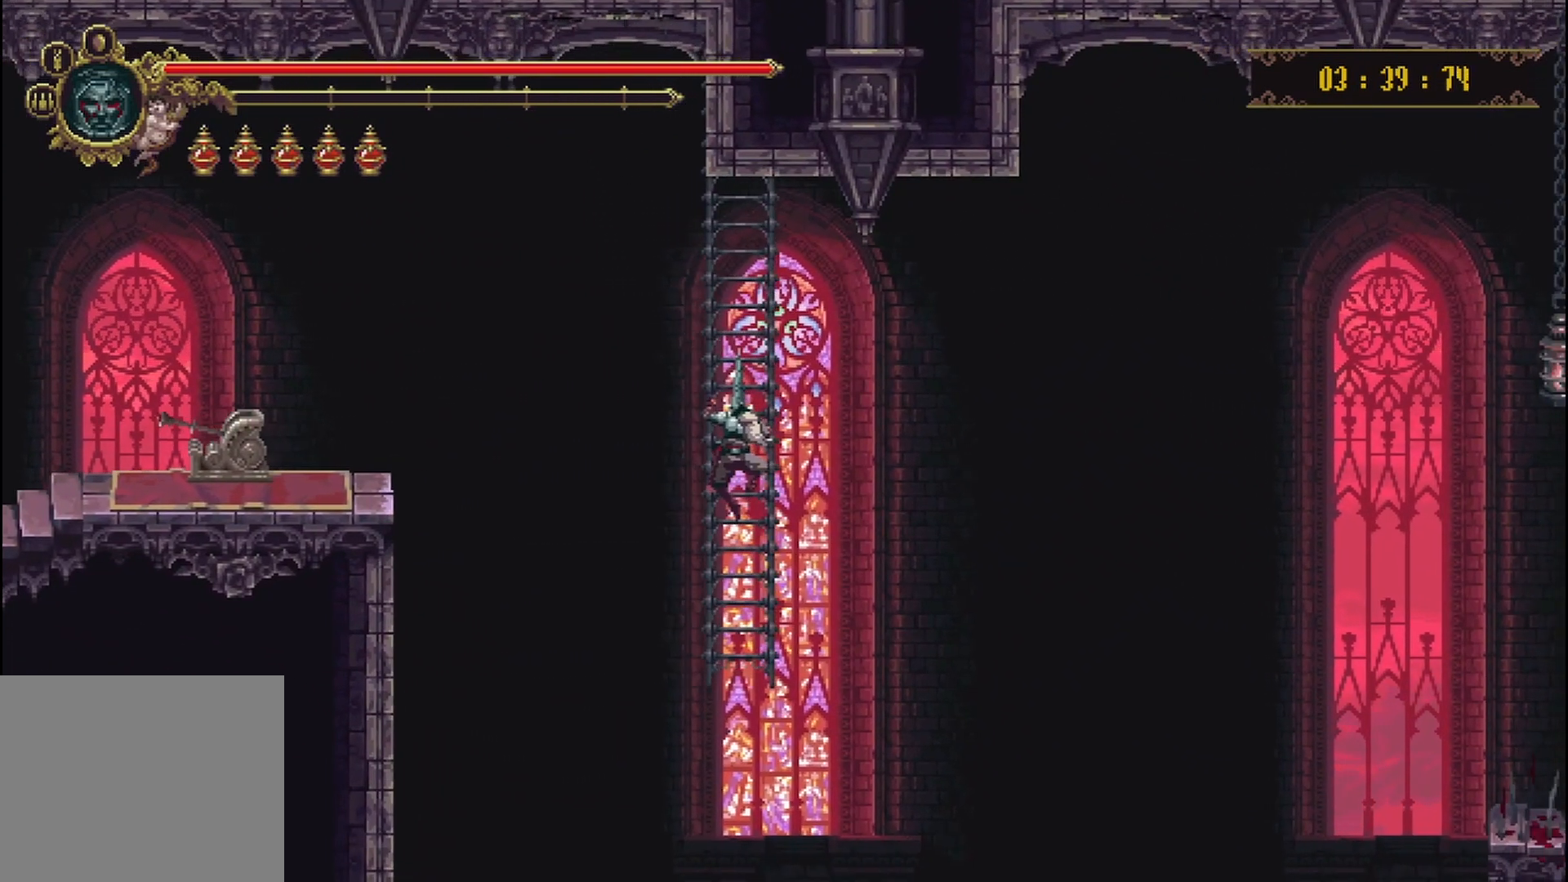
{"buttons": [], "left_stick": "center", "right_stick": "center", "events": []}
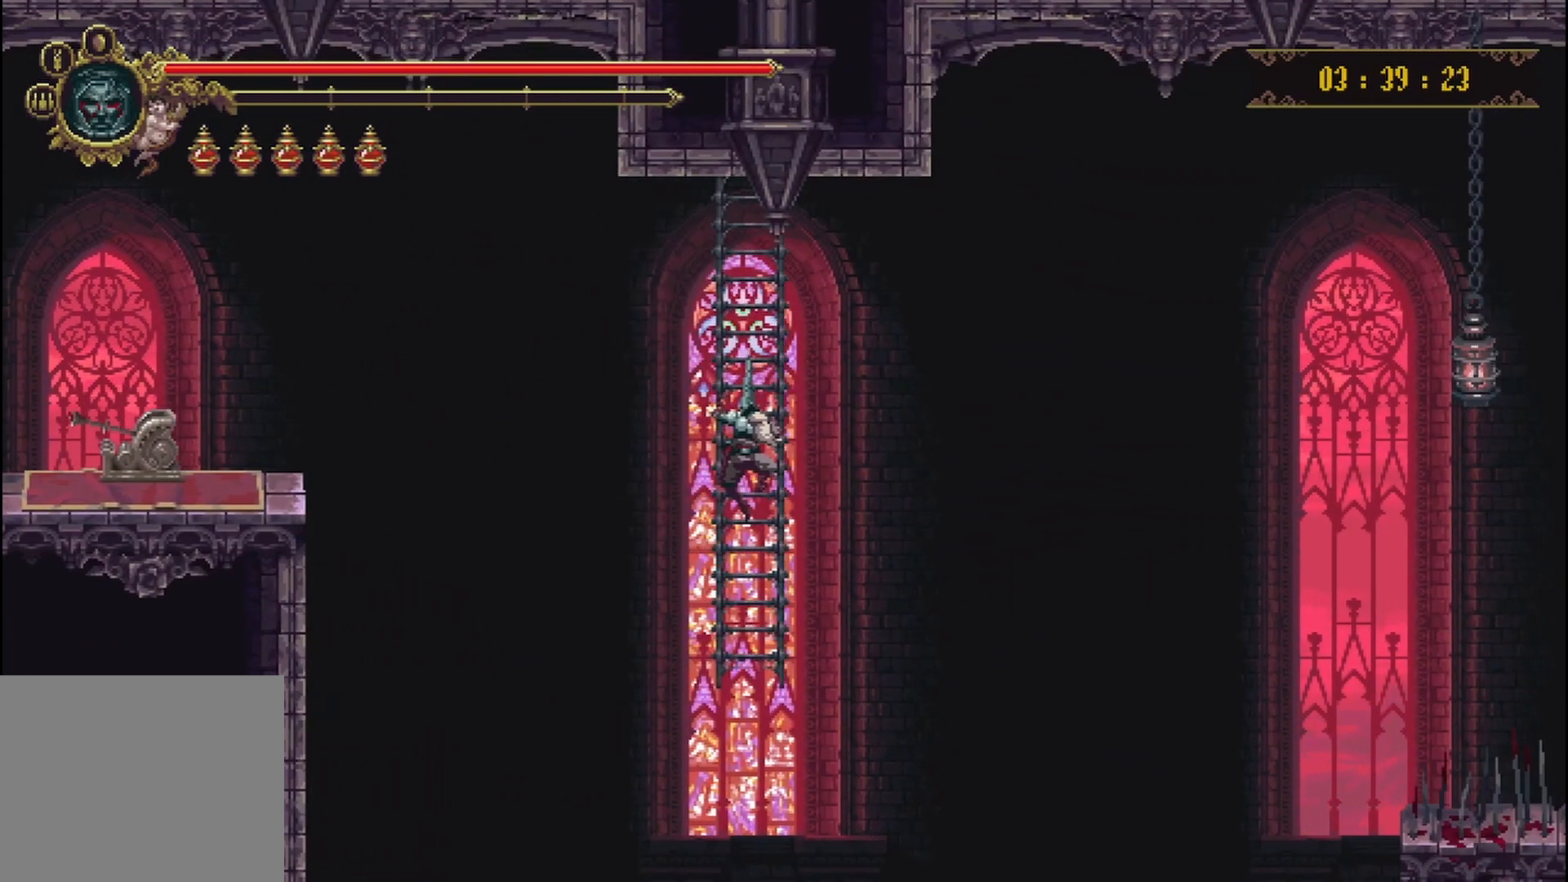
{"buttons": [], "left_stick": "center", "right_stick": "center", "events": []}
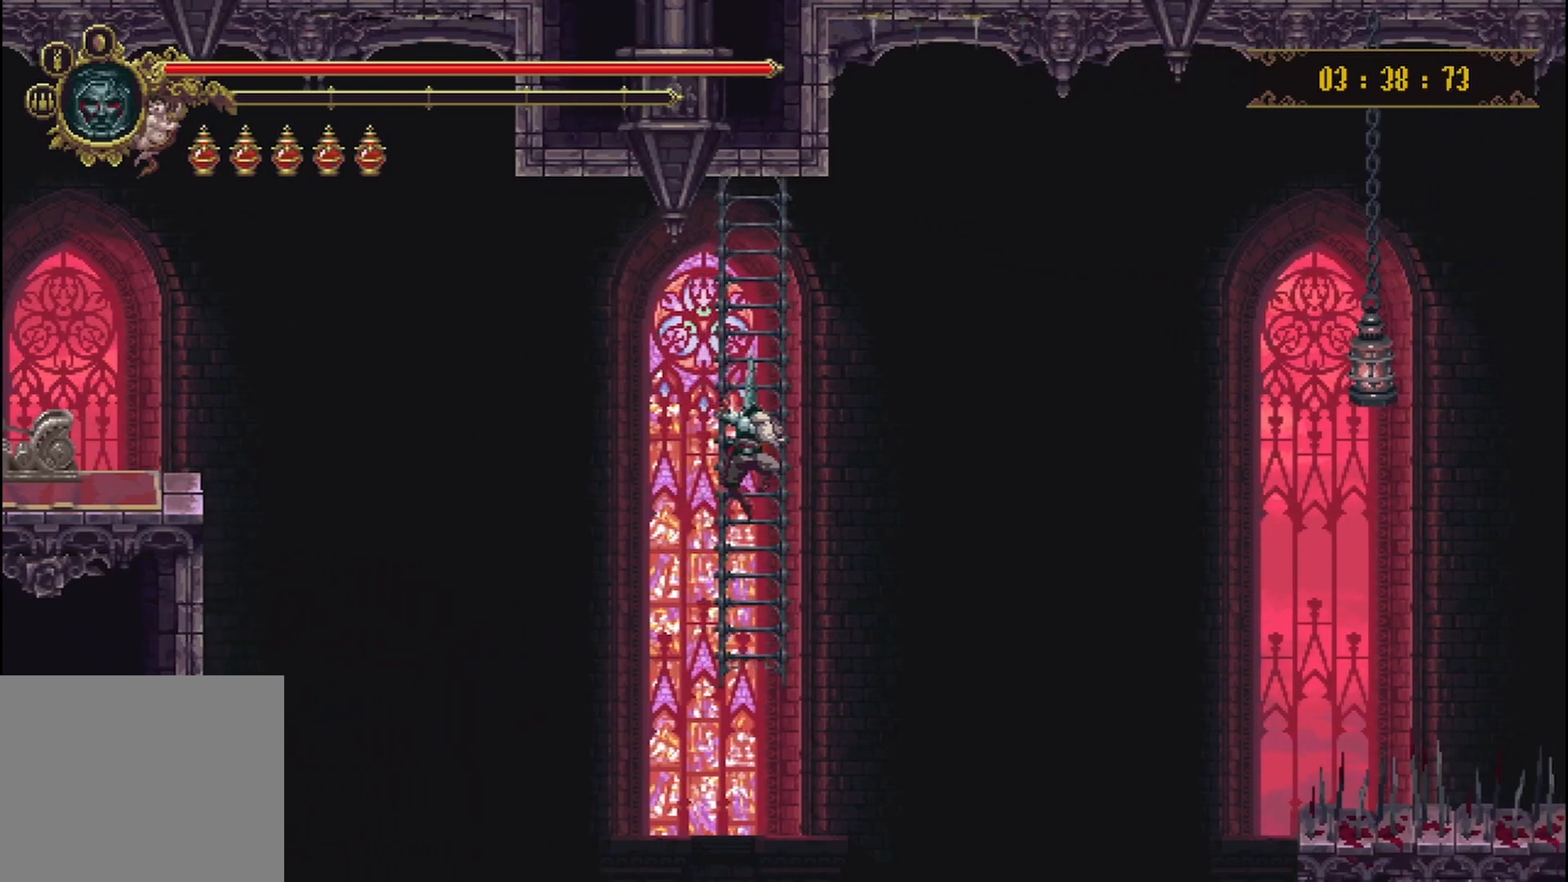
{"buttons": [], "left_stick": "center", "right_stick": "center", "events": []}